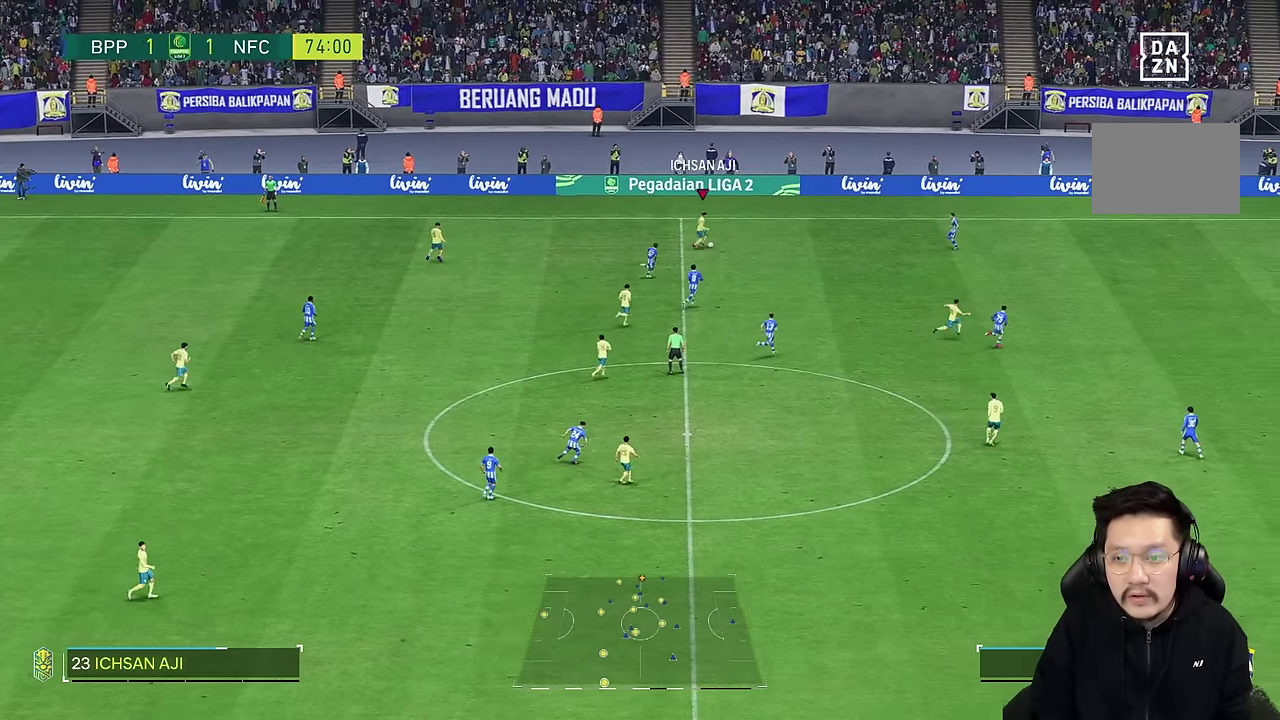
Gameplay with a controller (PlayStation layout); each line is a JSON object with the inputs held at the frame after it (dt_ms = milliseconds from this image to that frame). "events" lists button and stick changes between this image and that frame as [ms after this image, input, new state], when the widget could be followed in between. Not read: L1 L3 R3.
{"dt_ms": 500, "buttons": [], "left_stick": "right", "right_stick": "center", "events": []}
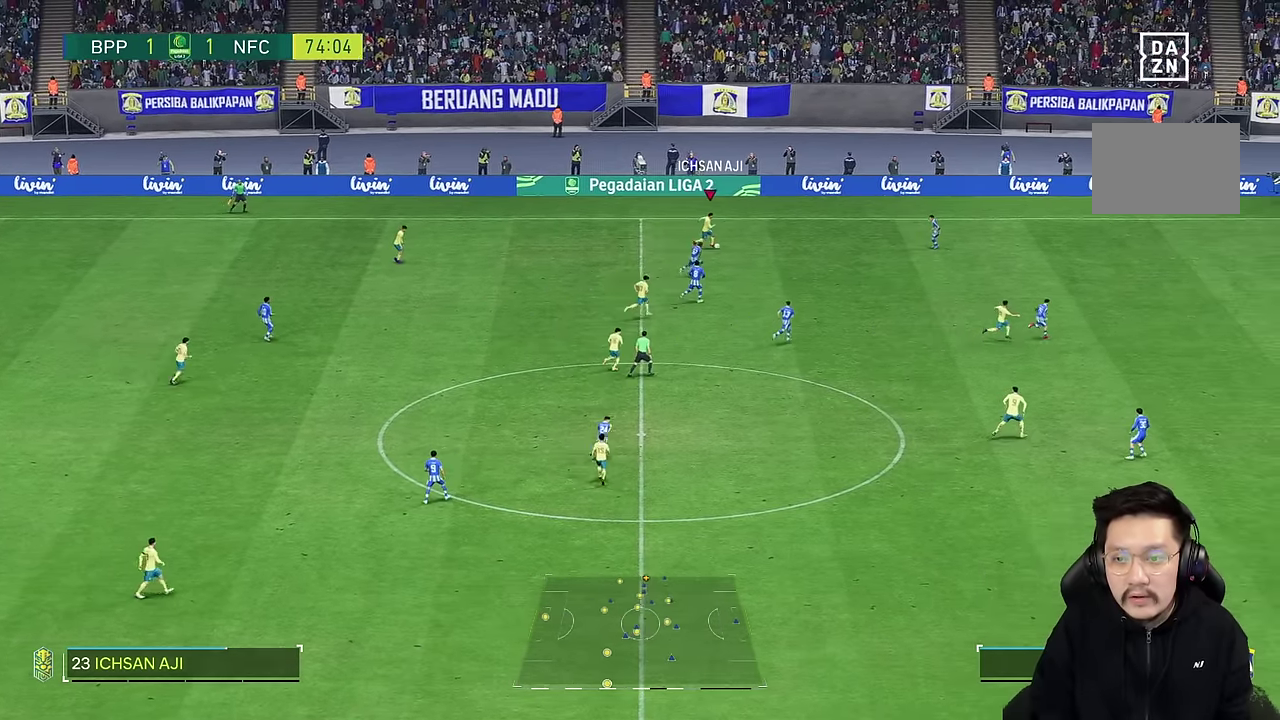
{"dt_ms": 1000, "buttons": [], "left_stick": "left", "right_stick": "center"}
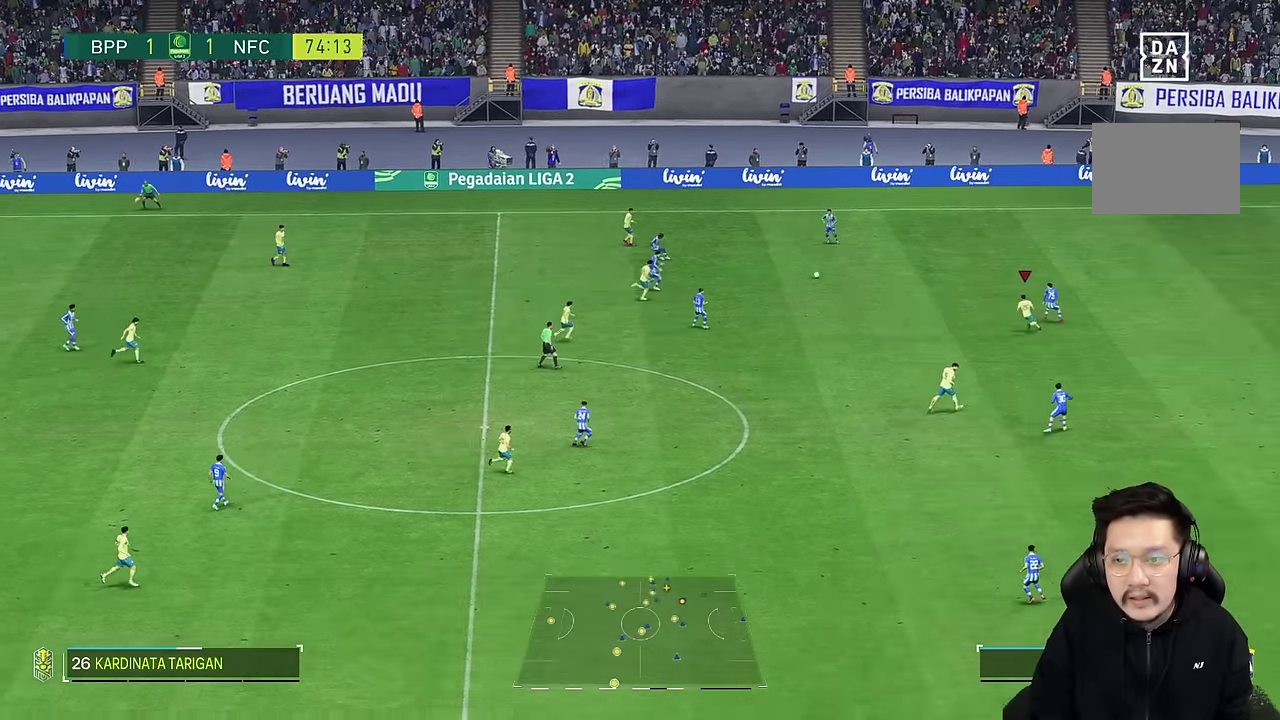
{"dt_ms": 500, "buttons": ["R2"], "left_stick": "left", "right_stick": "center", "events": [[200, "R2", "down"]]}
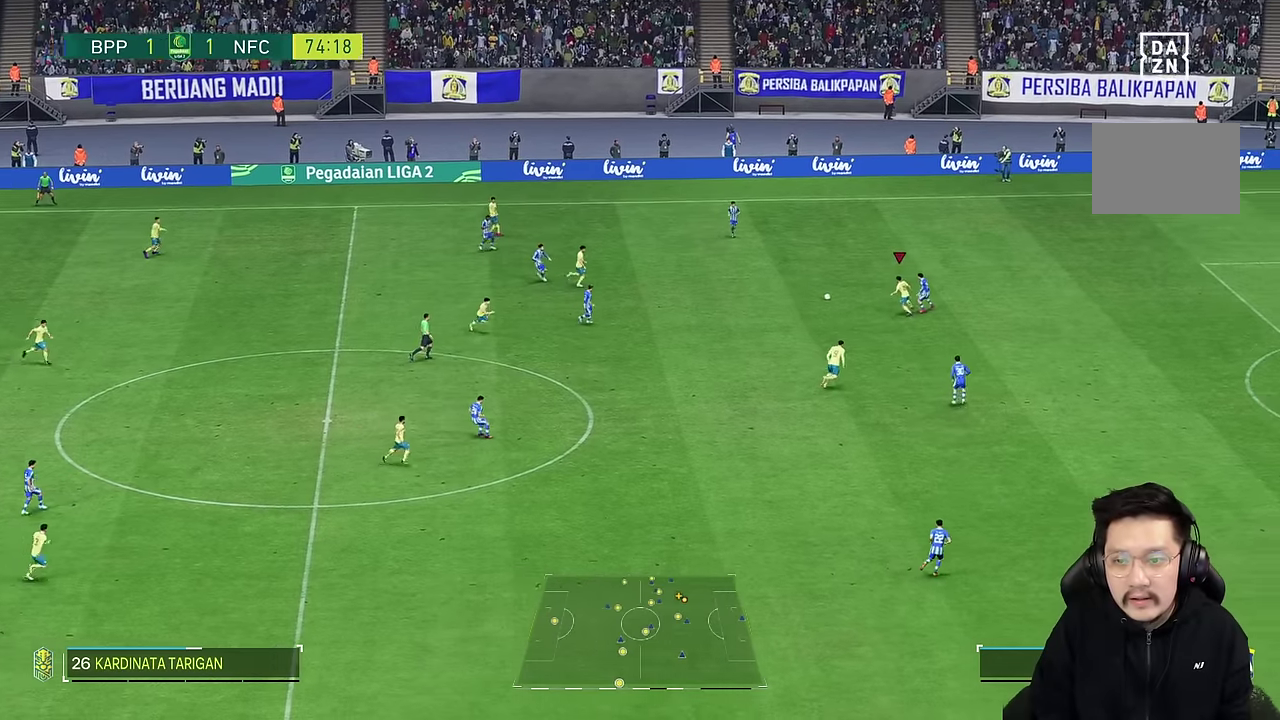
{"dt_ms": 500, "buttons": ["R2"], "left_stick": "down-left", "right_stick": "center", "events": [[100, "left_stick", "down-left"]]}
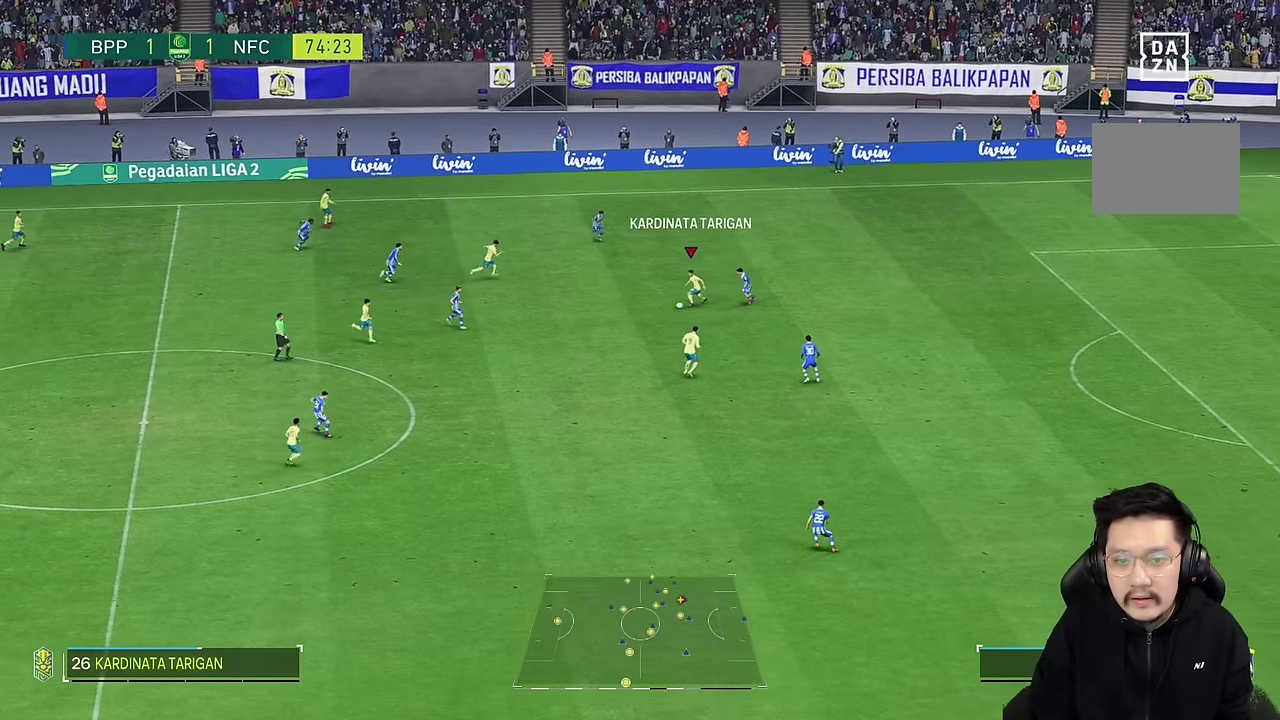
{"dt_ms": 500, "buttons": [], "left_stick": "up-left", "right_stick": "center", "events": [[50, "left_stick", "down"], [150, "R2", "up"], [200, "left_stick", "up"], [433, "left_stick", "up-left"]]}
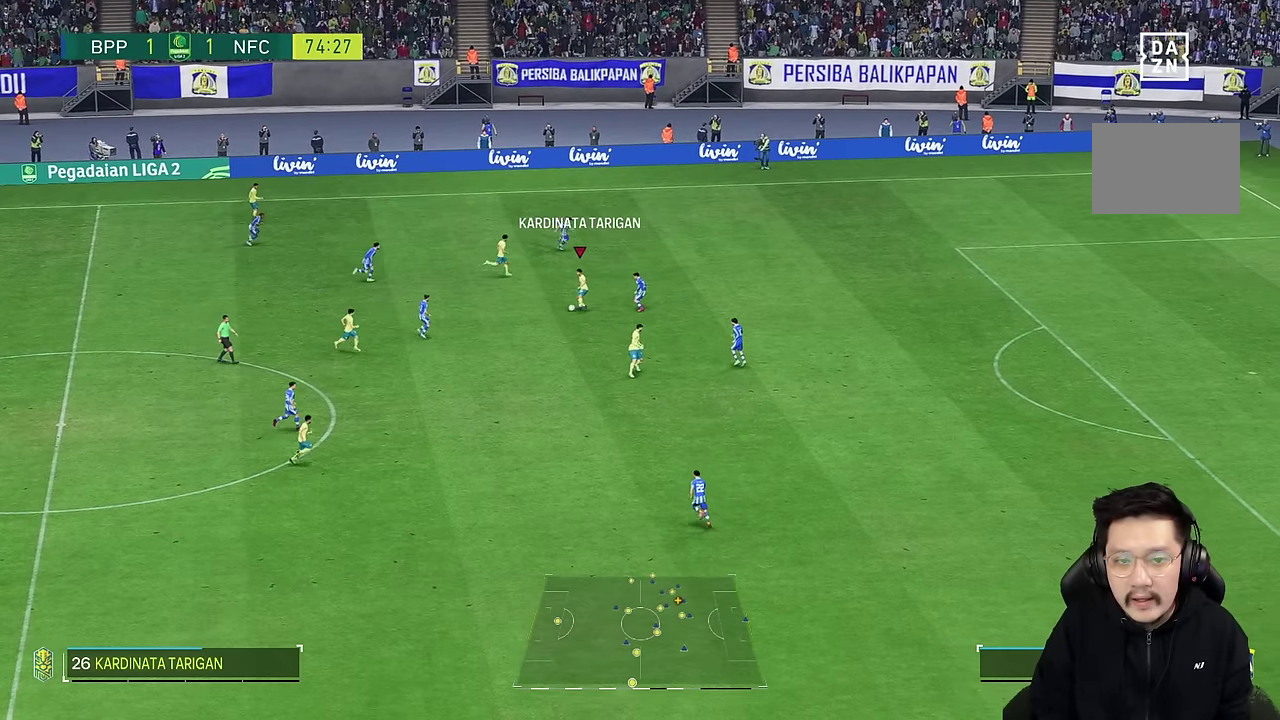
{"dt_ms": 500, "buttons": [], "left_stick": "up", "right_stick": "center", "events": [[466, "left_stick", "up"]]}
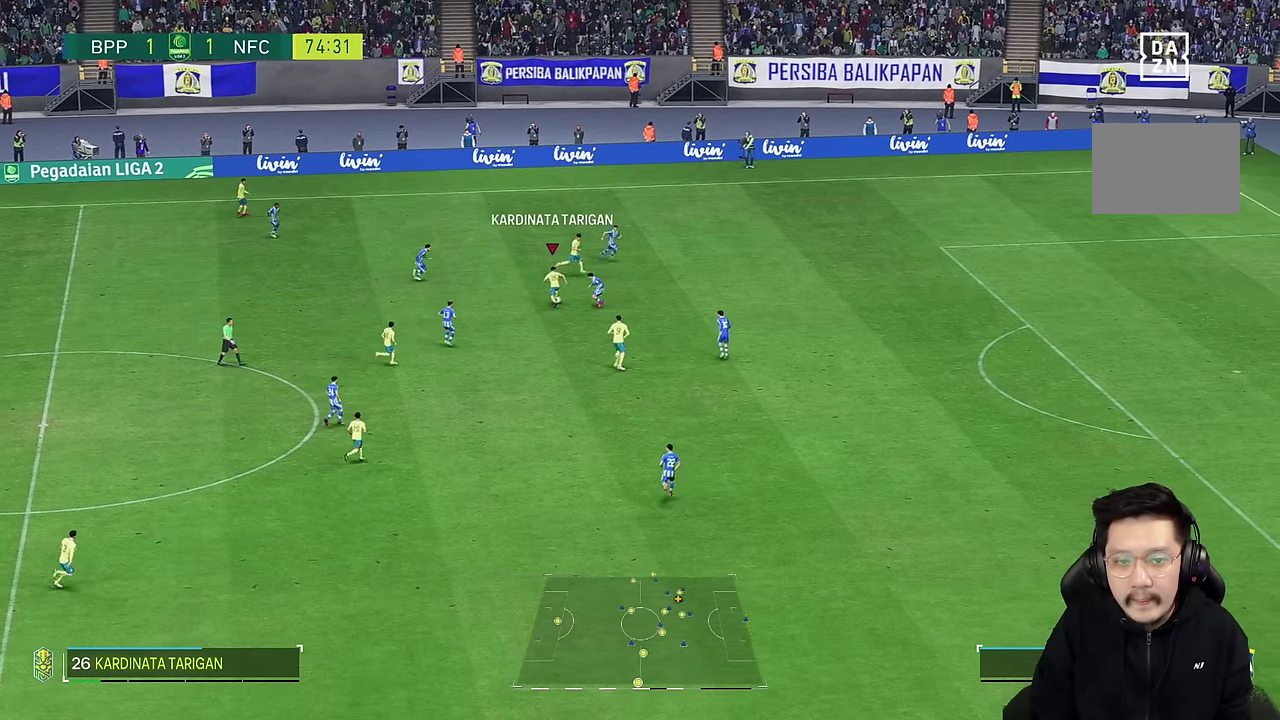
{"dt_ms": 500, "buttons": [], "left_stick": "down-right", "right_stick": "center", "events": [[66, "left_stick", "up-right"], [366, "left_stick", "down-right"]]}
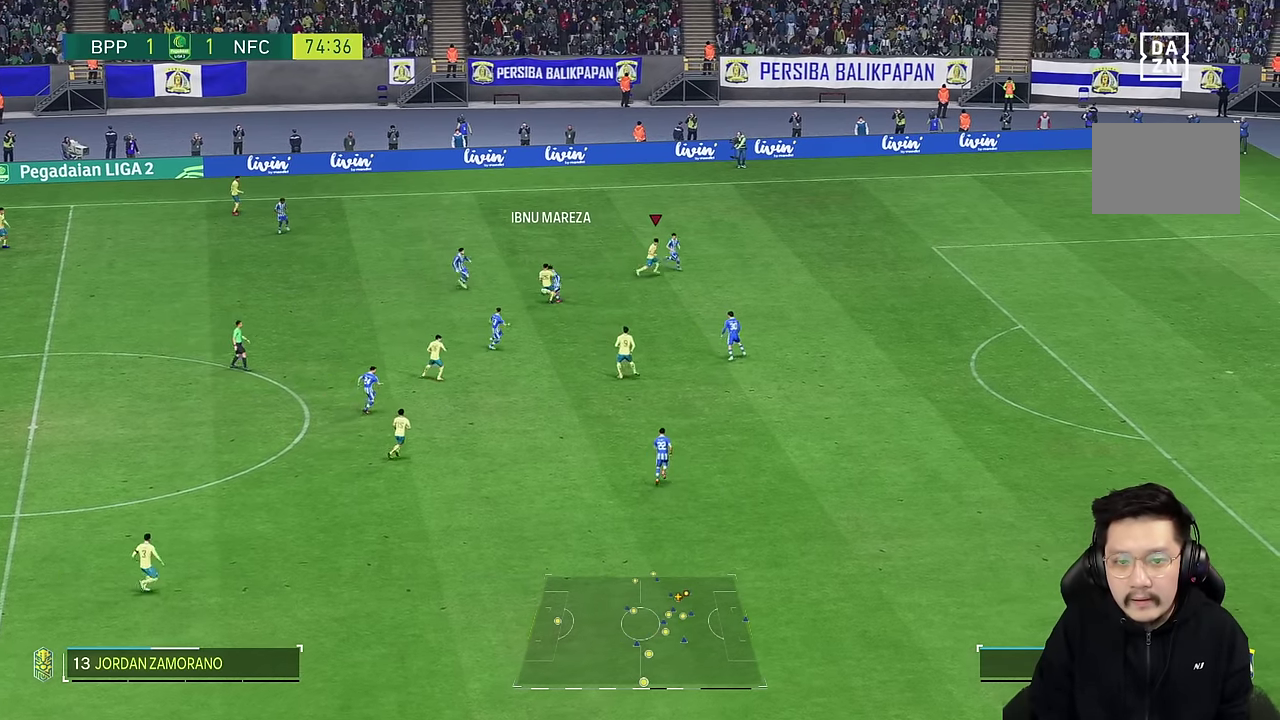
{"dt_ms": 500, "buttons": ["R2"], "left_stick": "up-left", "right_stick": "center", "events": [[250, "left_stick", "up"], [283, "R2", "down"], [300, "left_stick", "up-left"]]}
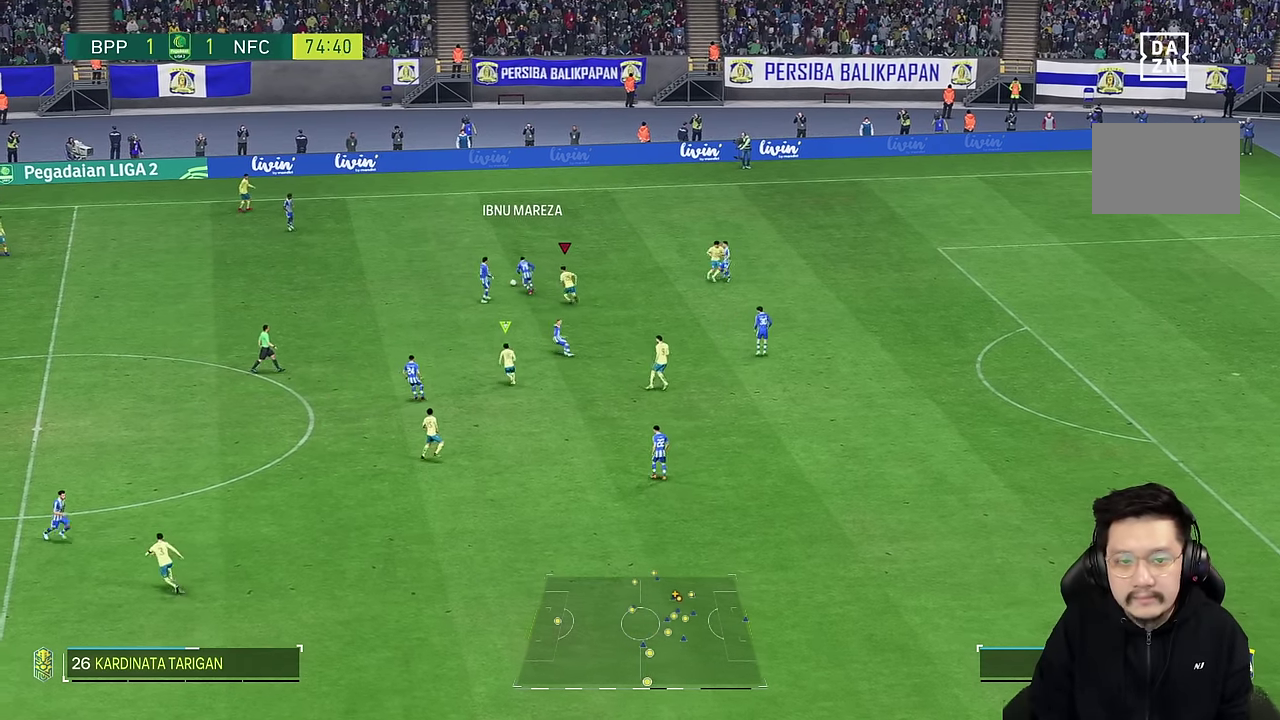
{"dt_ms": 500, "buttons": [], "left_stick": "up-left", "right_stick": "center", "events": [[333, "R2", "up"]]}
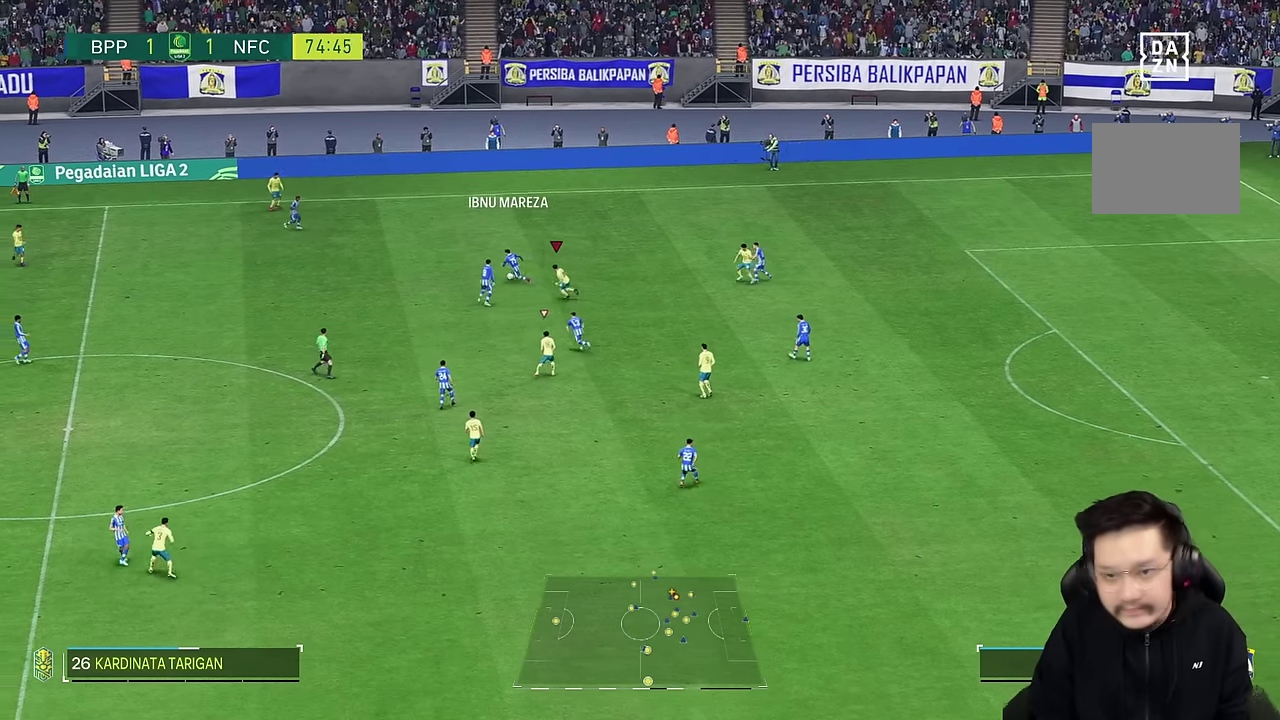
{"dt_ms": 500, "buttons": [], "left_stick": "up-left", "right_stick": "center", "events": []}
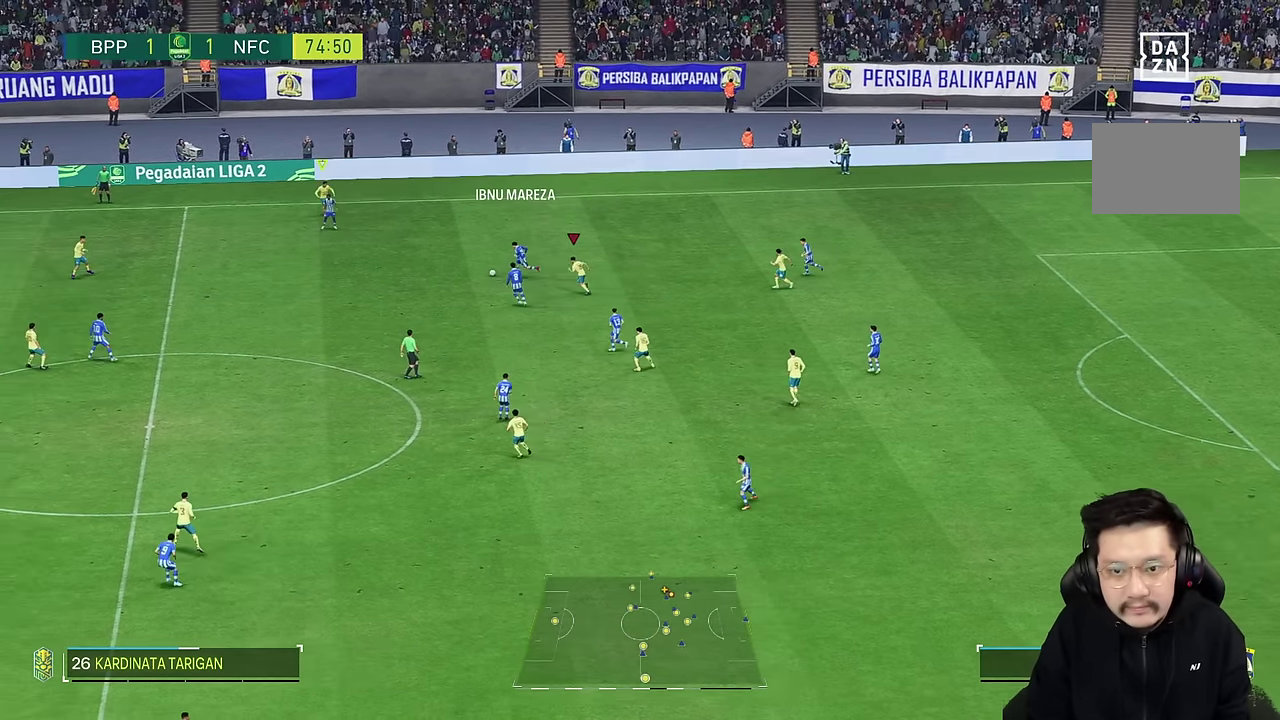
{"dt_ms": 500, "buttons": ["R2"], "left_stick": "up-left", "right_stick": "center", "events": [[300, "R2", "down"]]}
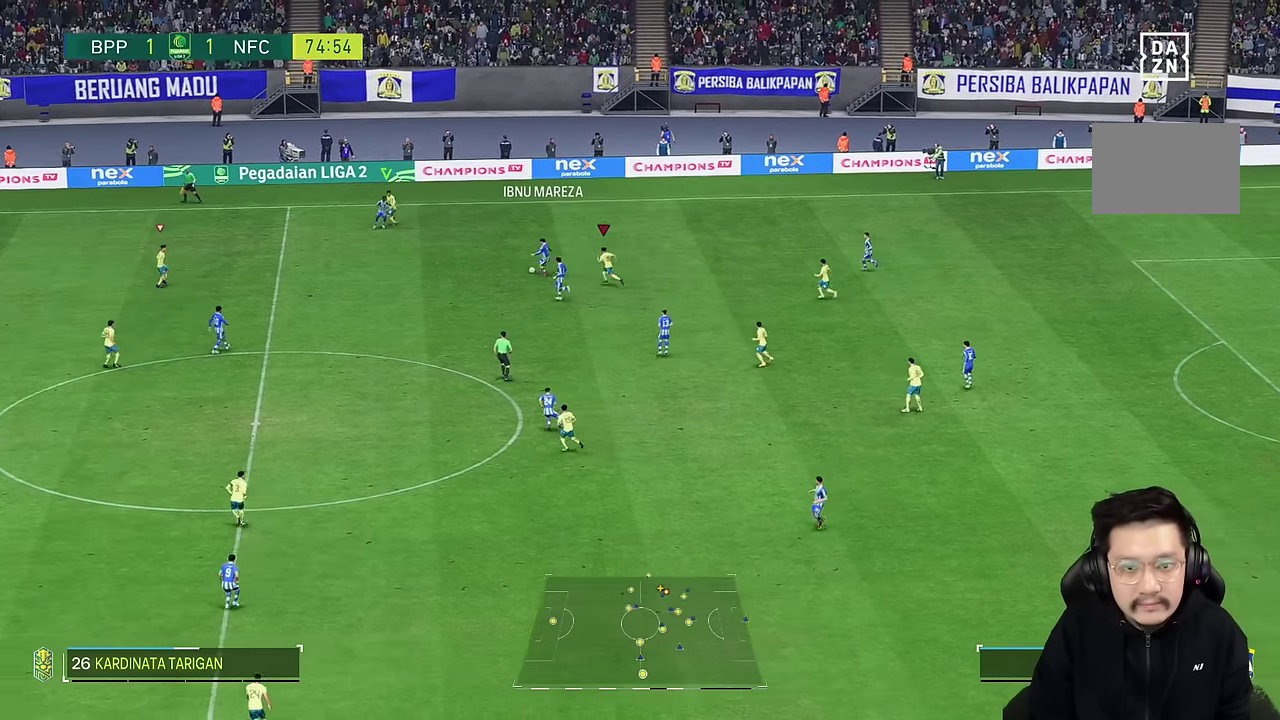
{"dt_ms": 500, "buttons": ["R2"], "left_stick": "left", "right_stick": "center", "events": [[433, "left_stick", "left"]]}
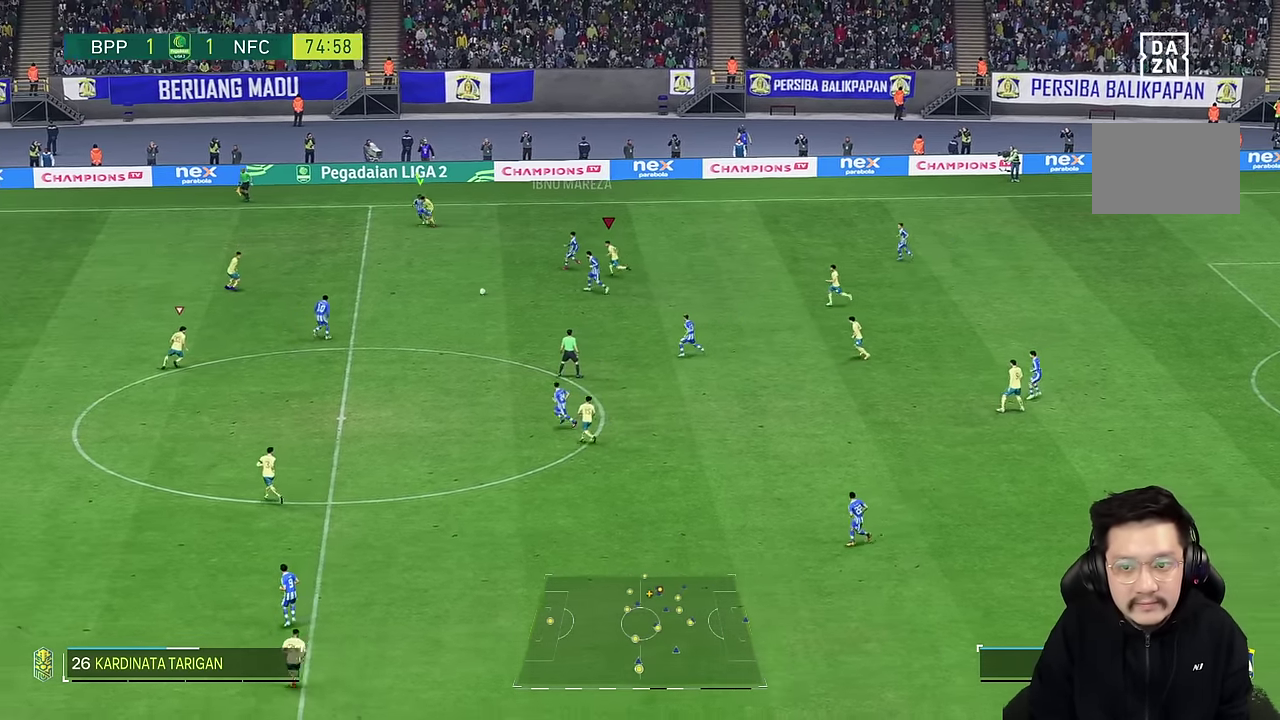
{"dt_ms": 500, "buttons": [], "left_stick": "down", "right_stick": "center", "events": [[283, "left_stick", "right"], [300, "R2", "up"], [400, "left_stick", "down-right"], [500, "left_stick", "down"]]}
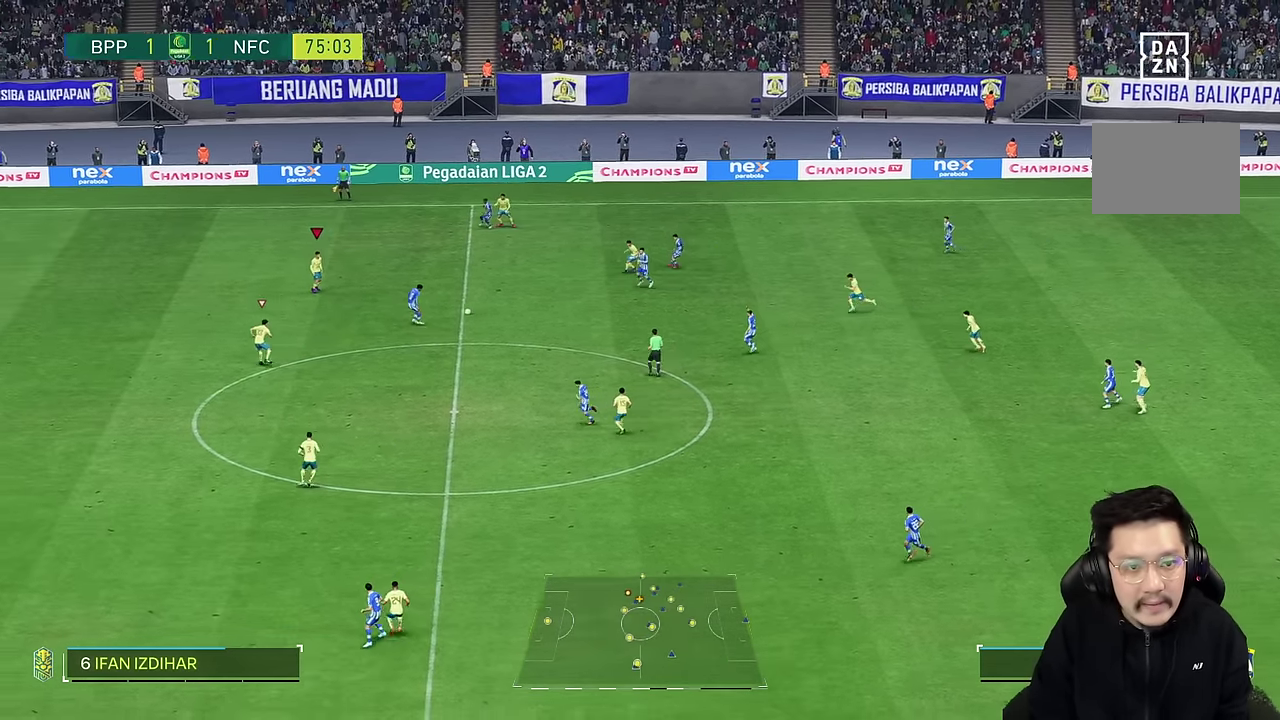
{"dt_ms": 500, "buttons": [], "left_stick": "down", "right_stick": "center", "events": []}
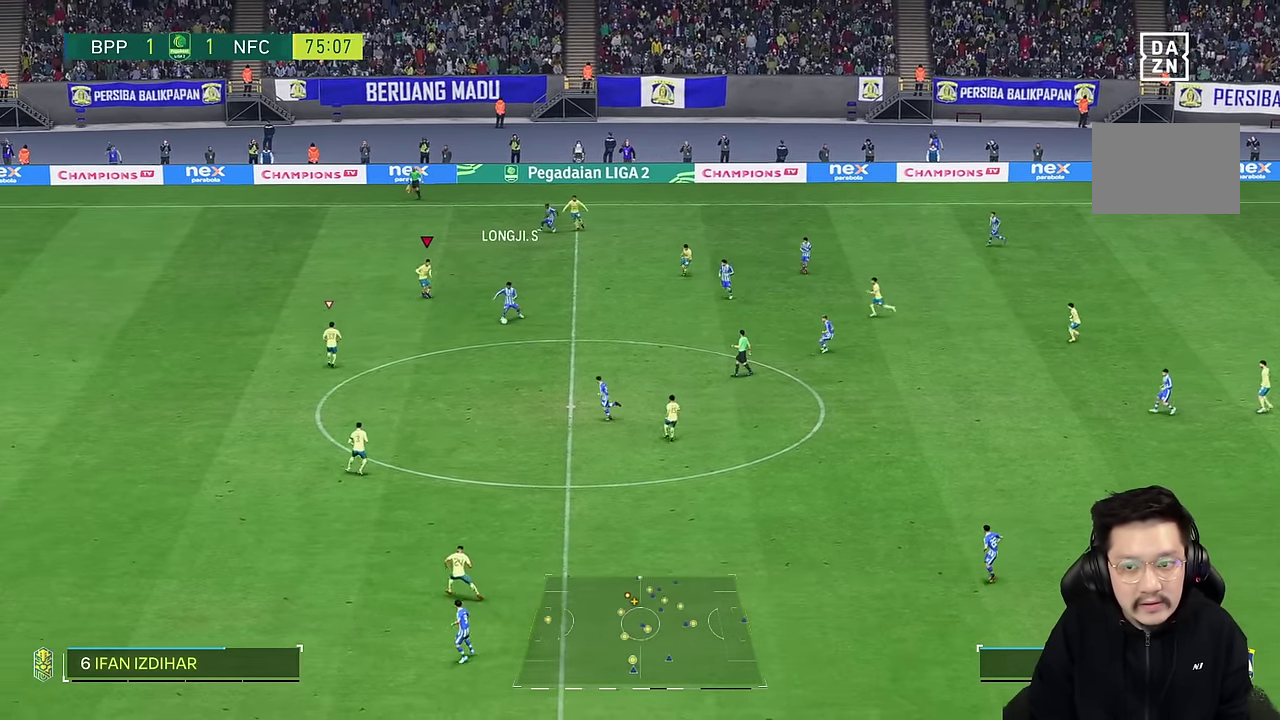
{"dt_ms": 500, "buttons": [], "left_stick": "down", "right_stick": "center", "events": []}
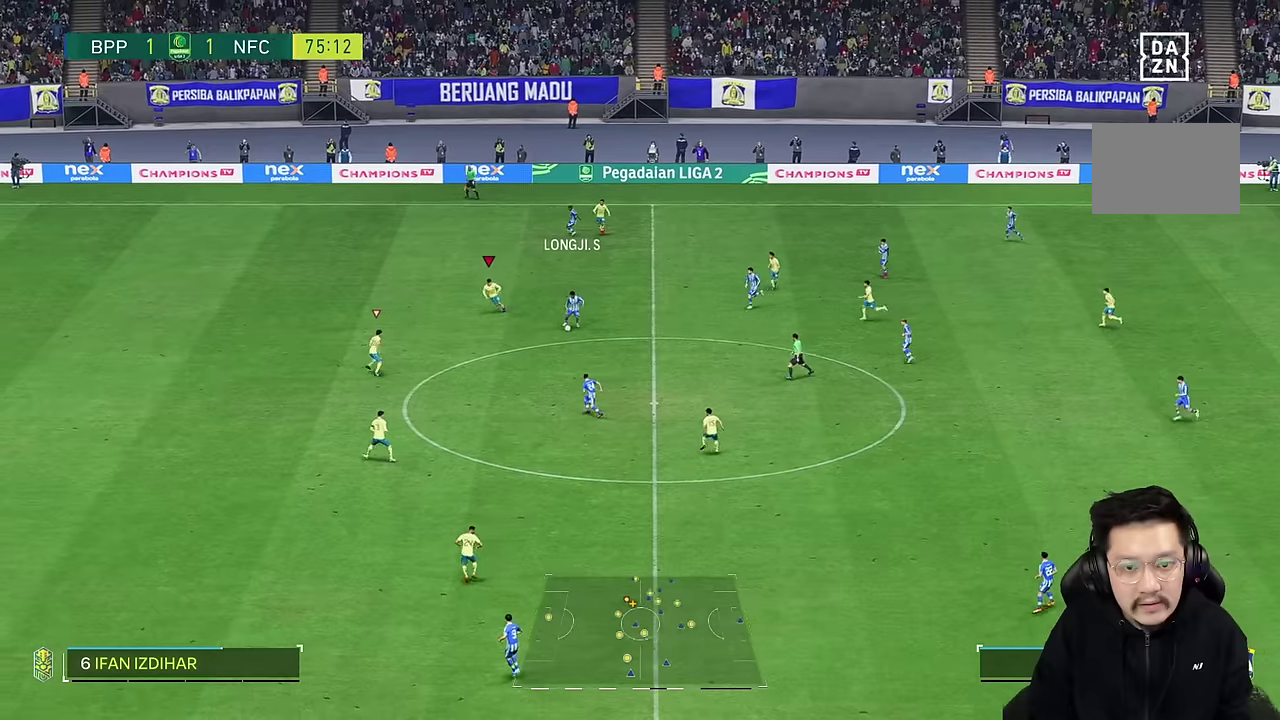
{"dt_ms": 500, "buttons": ["R2"], "left_stick": "down-right", "right_stick": "center", "events": [[266, "right_stick", "down"], [333, "right_stick", "center"], [350, "left_stick", "down-right"], [433, "R2", "down"]]}
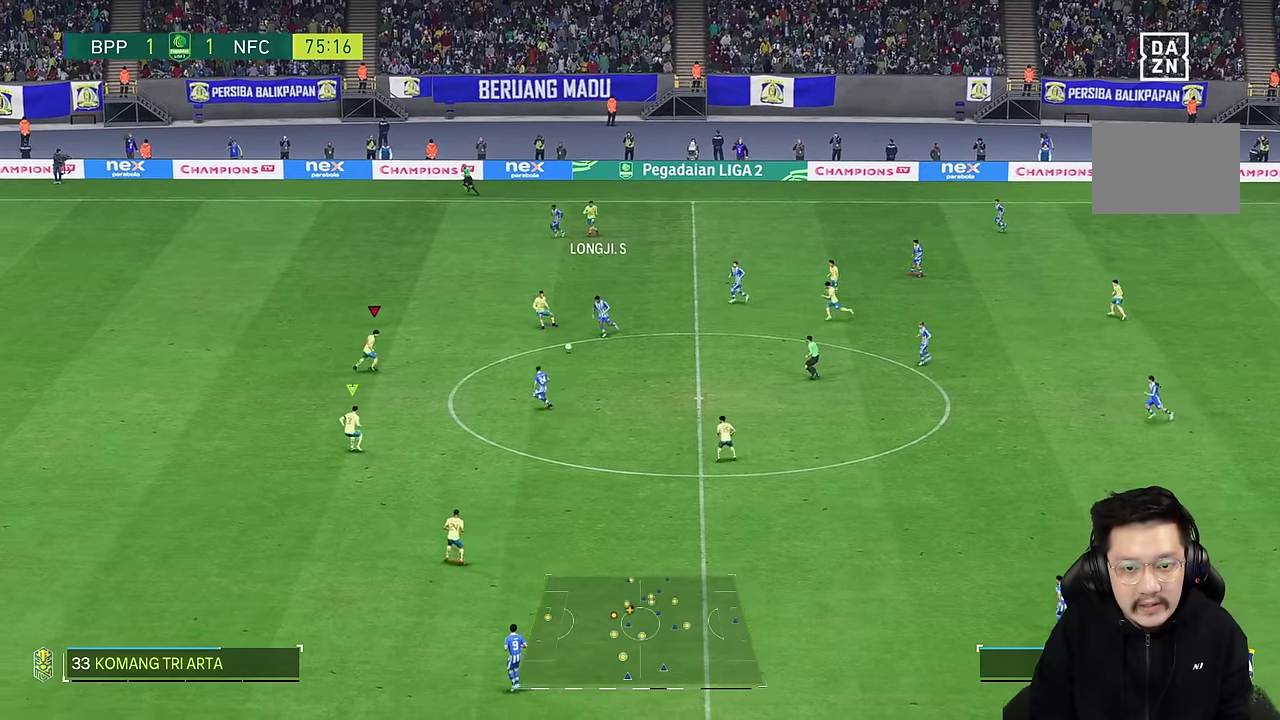
{"dt_ms": 500, "buttons": ["R2"], "left_stick": "down-right", "right_stick": "center", "events": []}
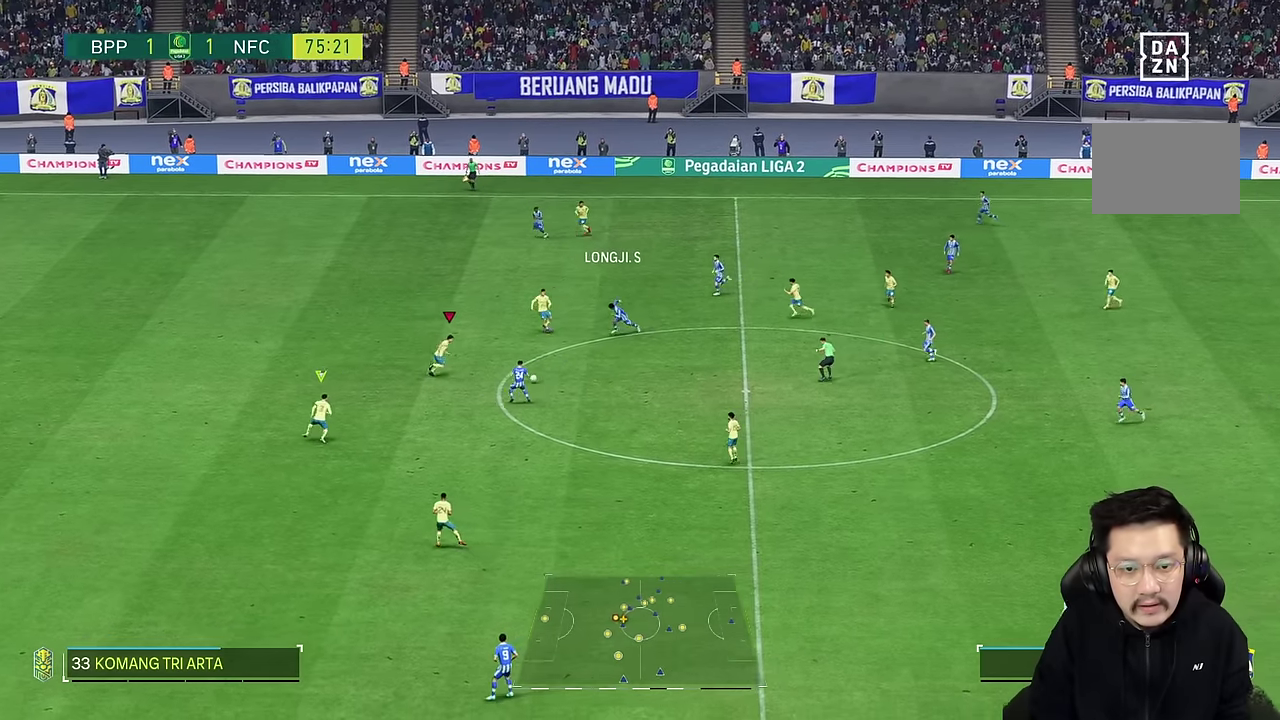
{"dt_ms": 500, "buttons": [], "left_stick": "down", "right_stick": "center", "events": [[166, "left_stick", "down"], [416, "R2", "up"]]}
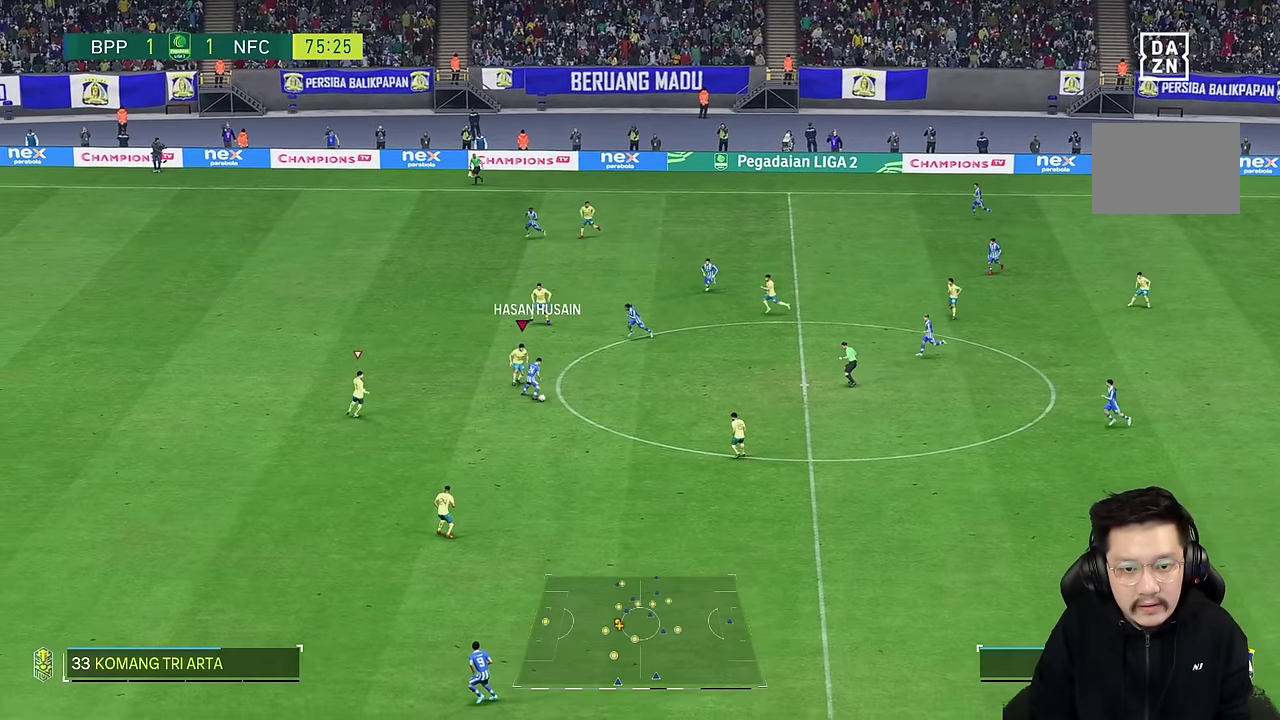
{"dt_ms": 500, "buttons": [], "left_stick": "down-right", "right_stick": "center", "events": [[233, "SQUARE", "down"], [300, "SQUARE", "up"], [316, "left_stick", "down-right"]]}
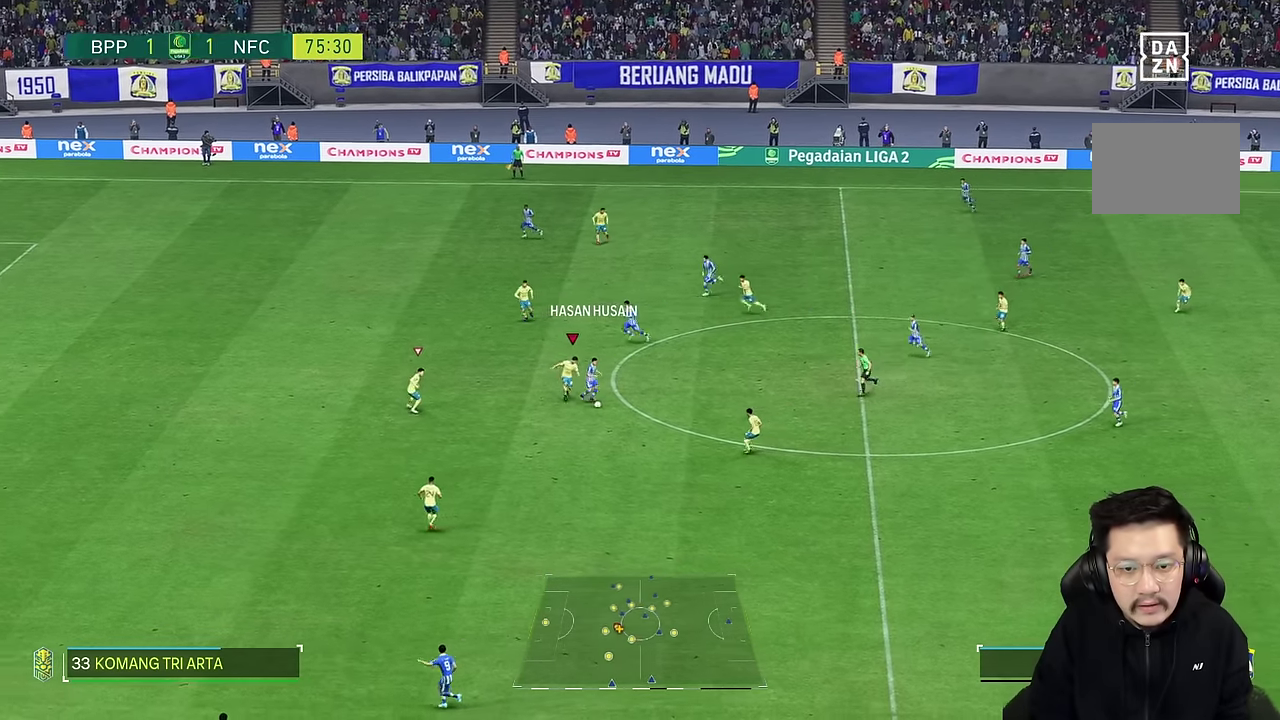
{"dt_ms": 500, "buttons": [], "left_stick": "down-right", "right_stick": "center", "events": []}
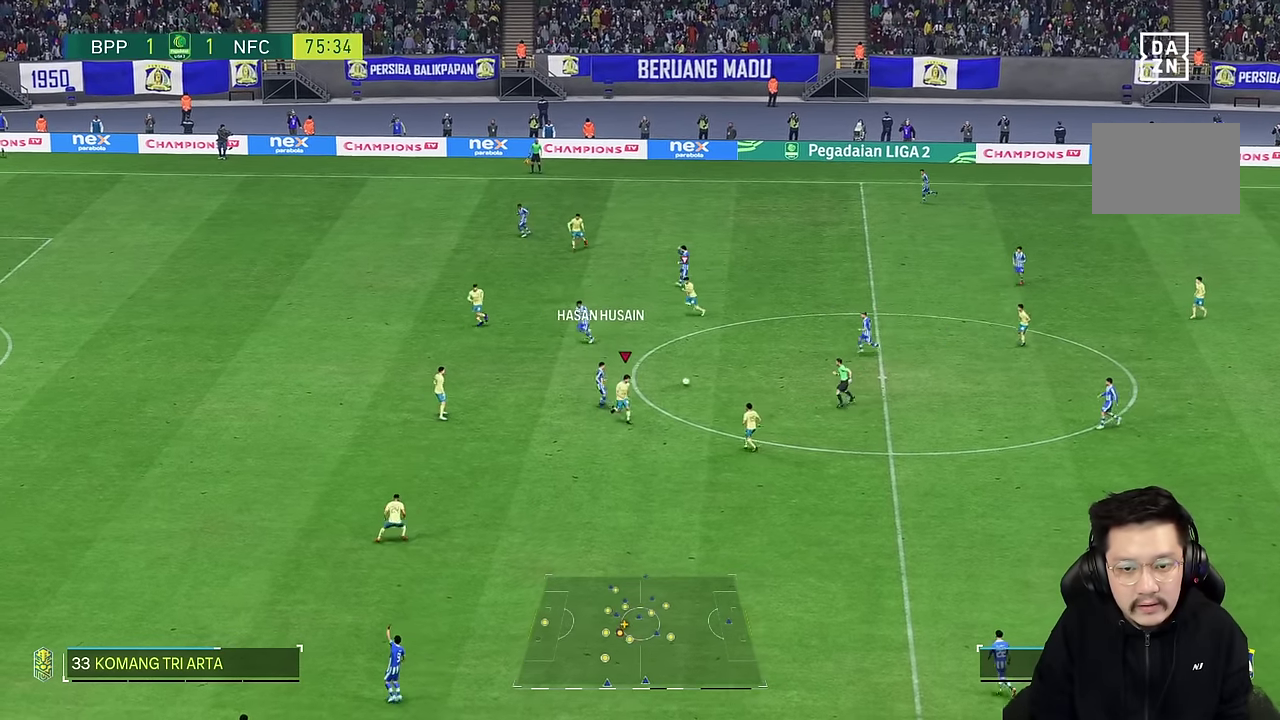
{"dt_ms": 500, "buttons": [], "left_stick": "down", "right_stick": "center"}
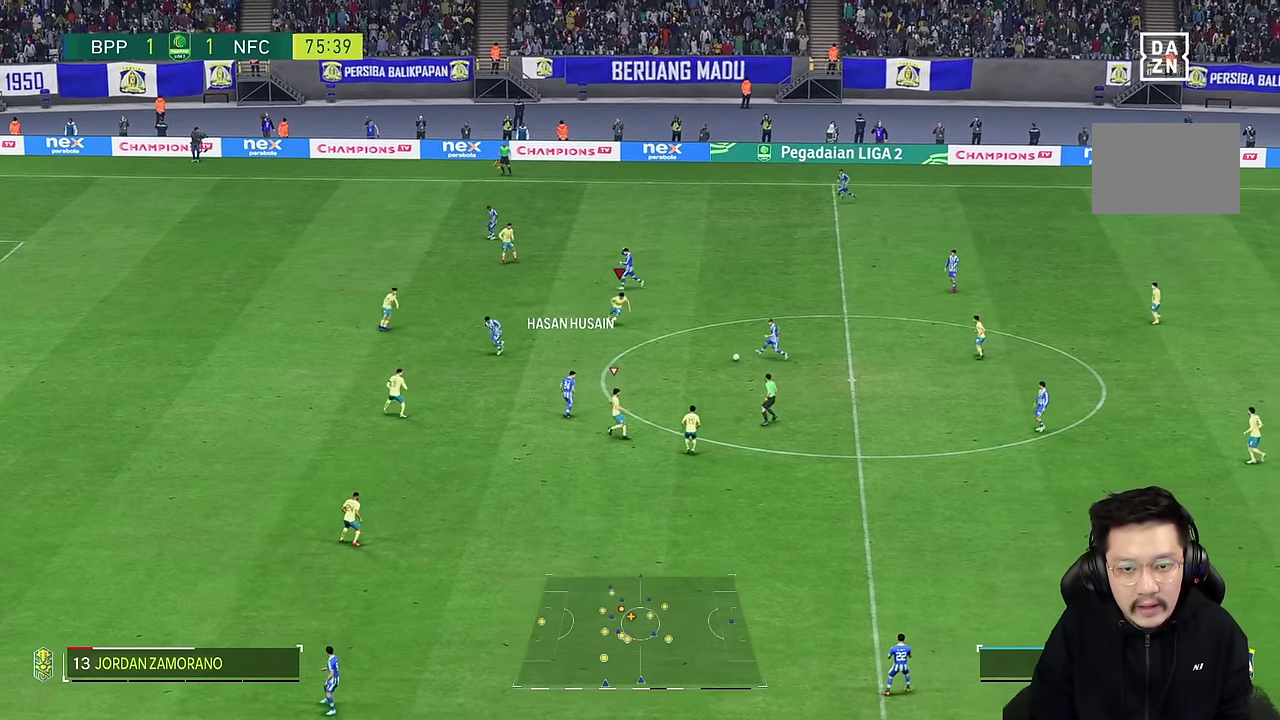
{"dt_ms": 500, "buttons": [], "left_stick": "down", "right_stick": "center", "events": []}
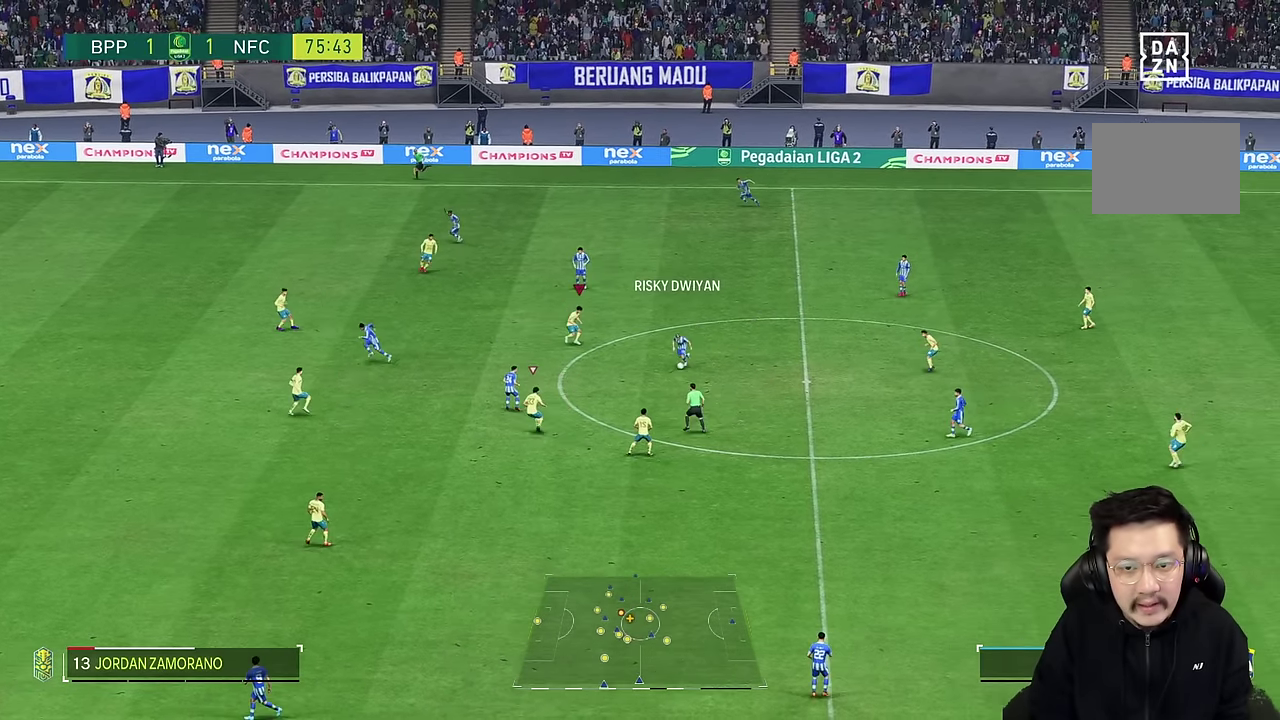
{"dt_ms": 500, "buttons": [], "left_stick": "down", "right_stick": "center", "events": []}
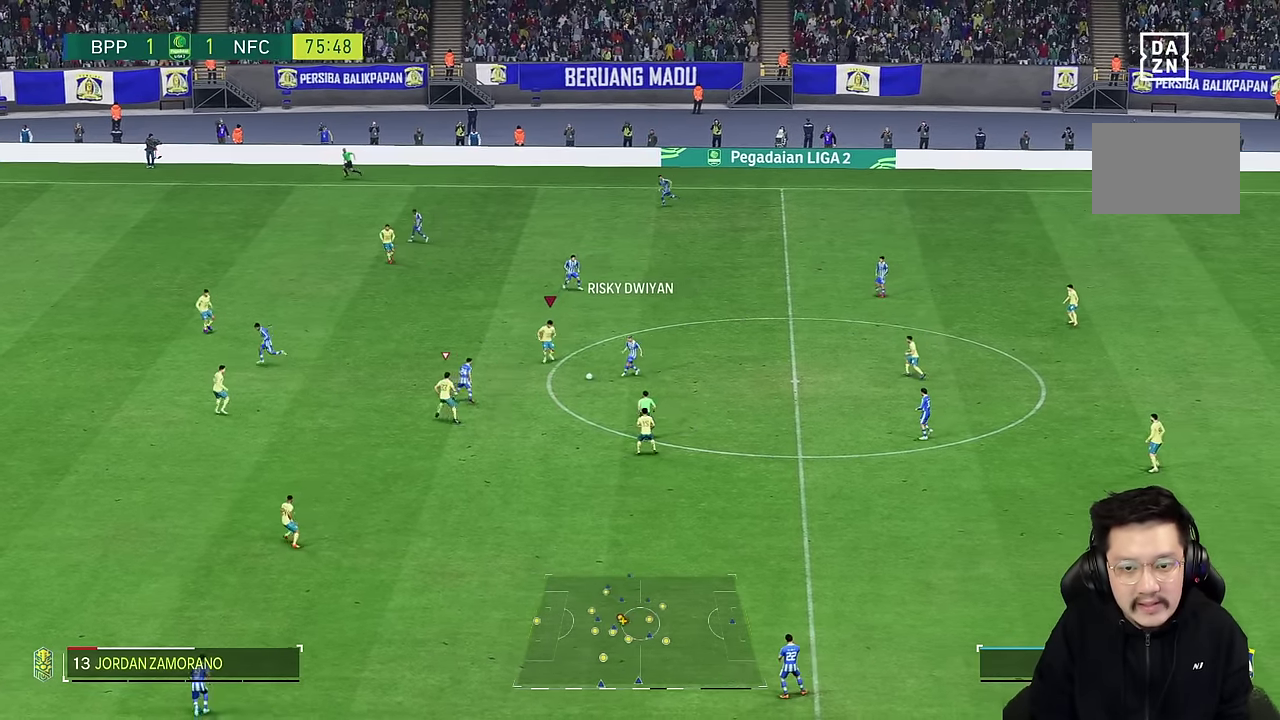
{"dt_ms": 500, "buttons": [], "left_stick": "up-left", "right_stick": "center", "events": [[233, "left_stick", "down-left"], [333, "left_stick", "left"], [500, "left_stick", "up-left"]]}
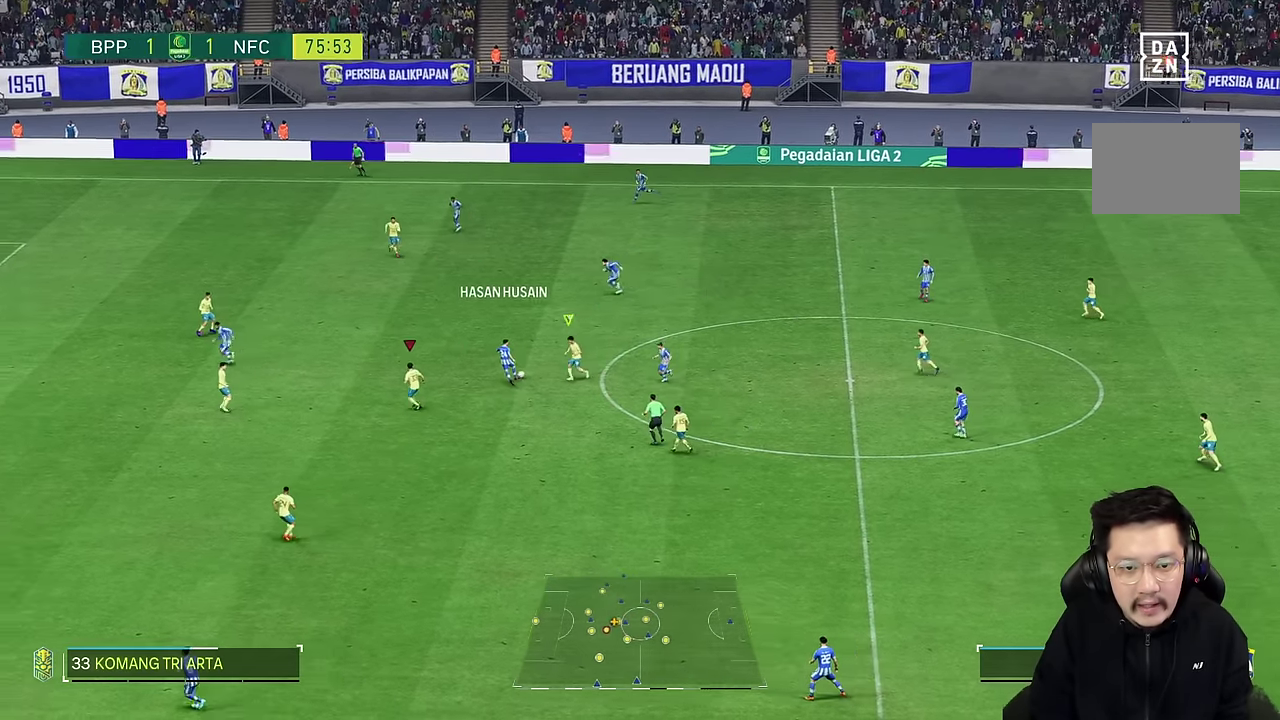
{"dt_ms": 500, "buttons": [], "left_stick": "up-left", "right_stick": "center", "events": [[66, "R2", "down"], [200, "R2", "up"]]}
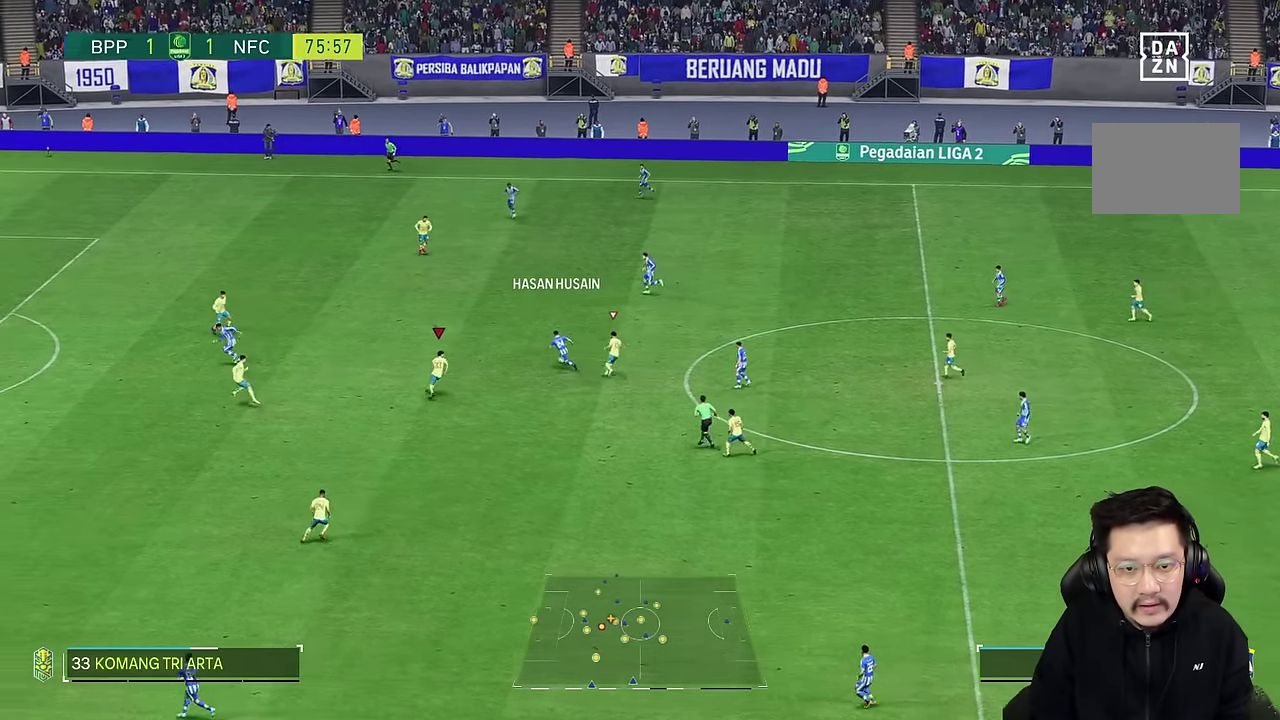
{"dt_ms": 500, "buttons": [], "left_stick": "up-left", "right_stick": "center", "events": []}
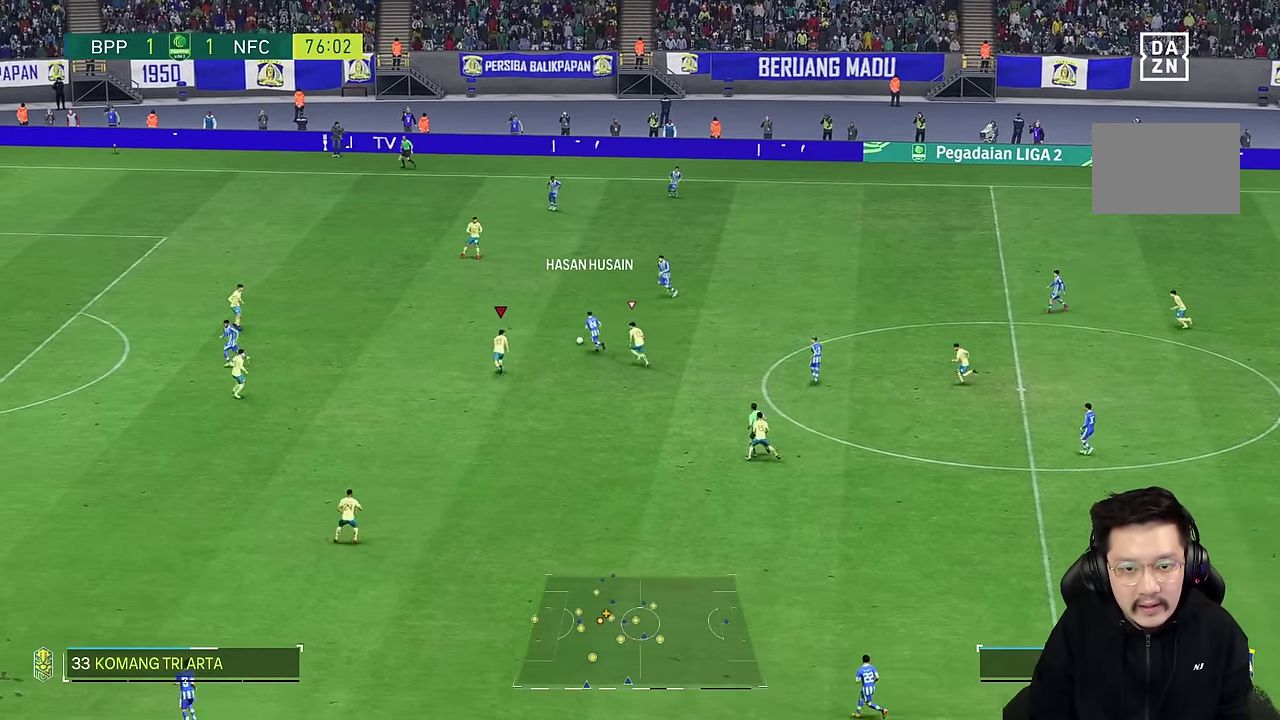
{"dt_ms": 500, "buttons": [], "left_stick": "up-left", "right_stick": "center", "events": []}
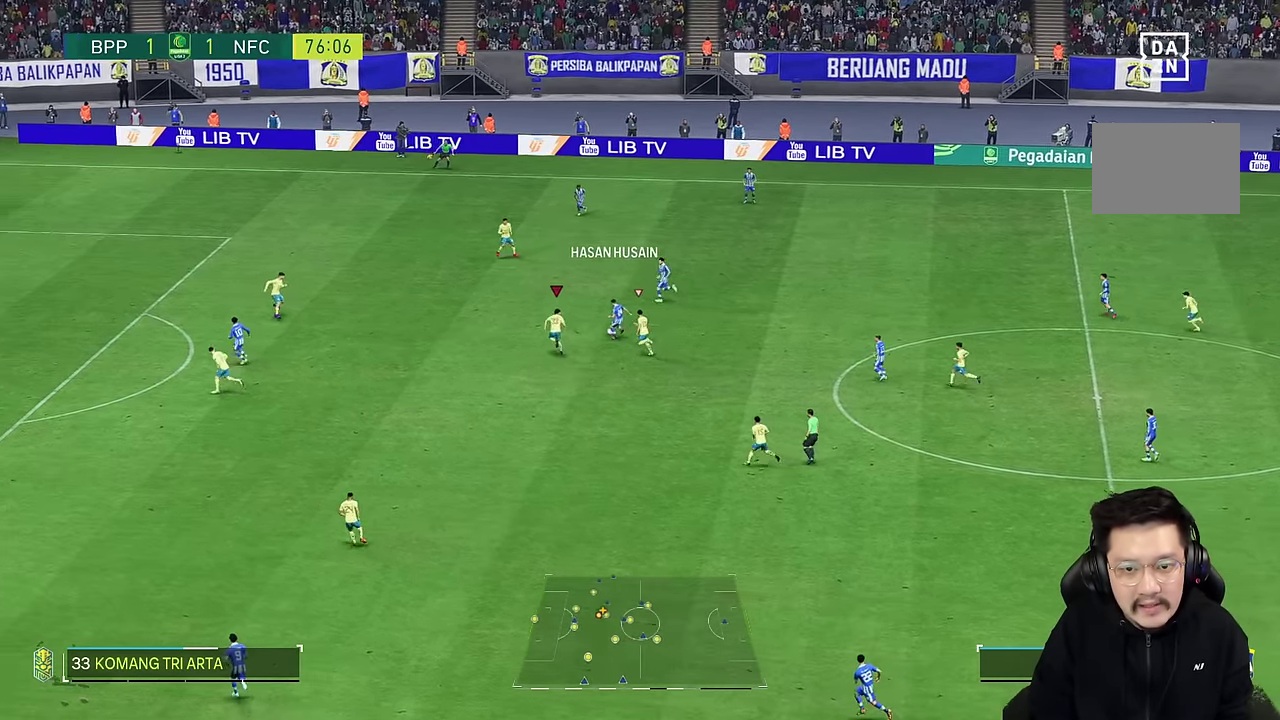
{"dt_ms": 500, "buttons": [], "left_stick": "up-left", "right_stick": "center", "events": []}